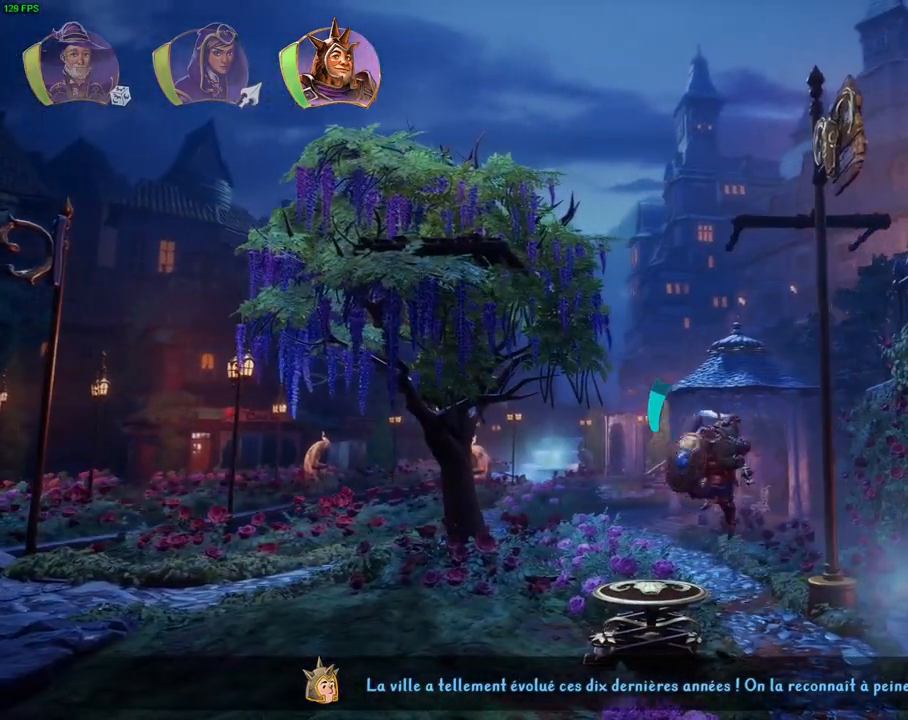
Gameplay with a controller (PlayStation layout); each line is a JSON object with the inputs held at the frame after it (dt_ms = milliseconds from this image to that frame). "events" lists button and stick changes between this image and that frame as [ms after this image, input, new state], when the widget could be followed in between. Not read: TOUCHPAD.
{"dt_ms": 500, "buttons": [], "left_stick": "right", "right_stick": "center", "events": [[83, "CIRCLE", "down"], [83, "left_stick", "center"], [167, "left_stick", "right"], [300, "CIRCLE", "up"]]}
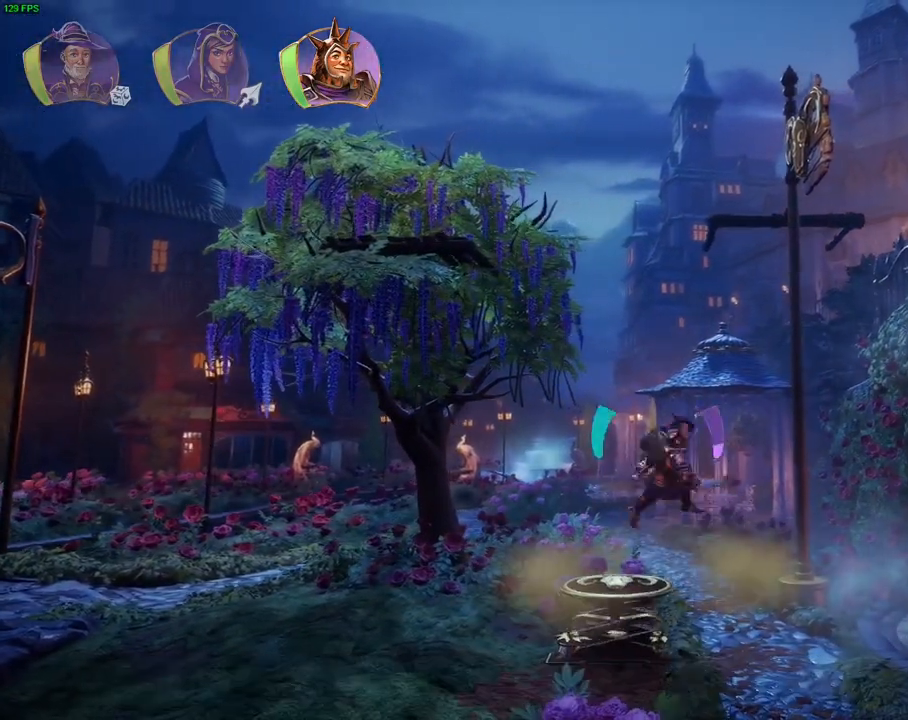
{"dt_ms": 500, "buttons": ["TRIANGLE"], "left_stick": "right", "right_stick": "center", "events": [[400, "TRIANGLE", "down"]]}
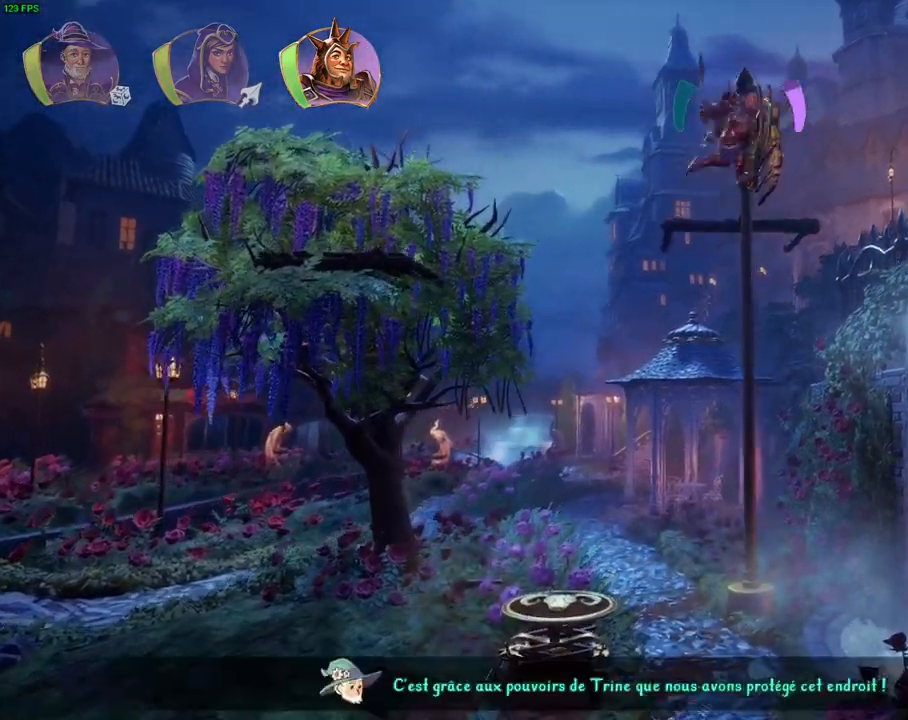
{"dt_ms": 500, "buttons": ["CROSS"], "left_stick": "right", "right_stick": "center", "events": [[33, "TRIANGLE", "up"], [267, "R1", "down"], [367, "R1", "up"], [467, "CROSS", "down"]]}
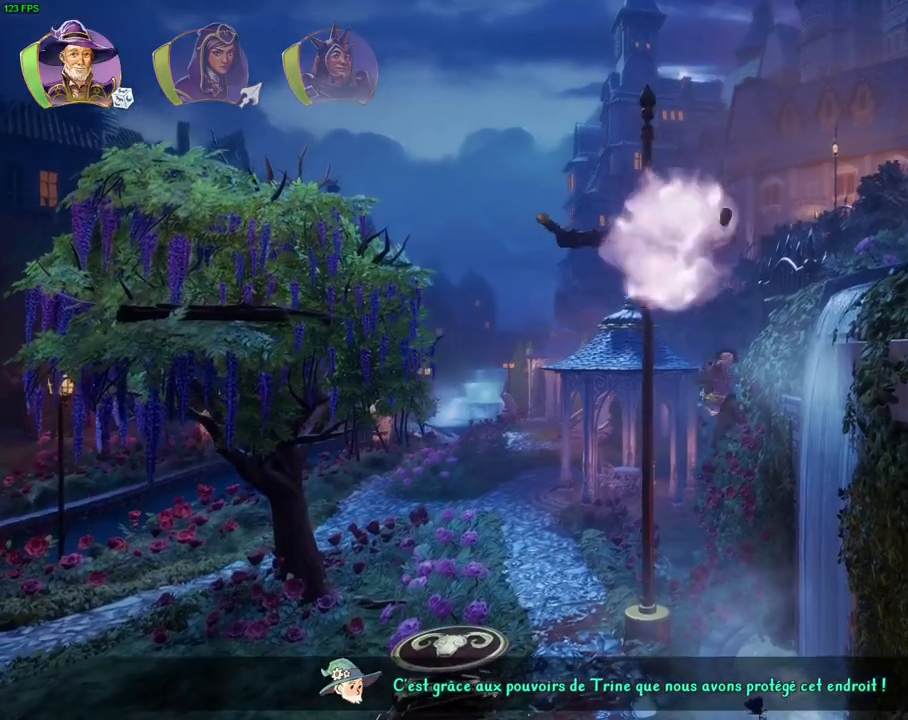
{"dt_ms": 500, "buttons": [], "left_stick": "left", "right_stick": "center"}
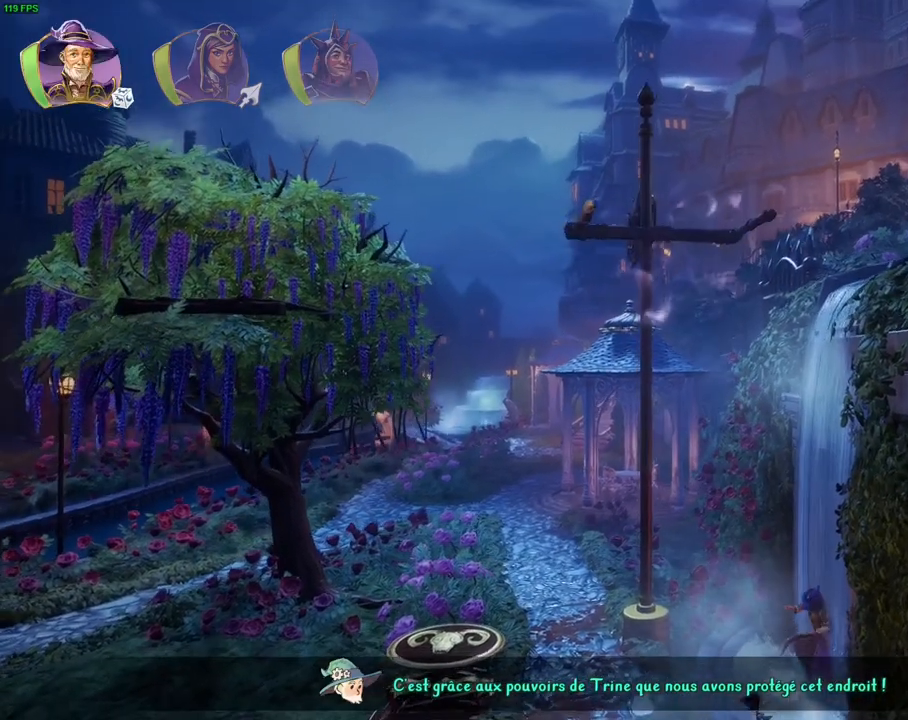
{"dt_ms": 500, "buttons": [], "left_stick": "left", "right_stick": "center", "events": [[383, "L1", "down"], [483, "L1", "up"]]}
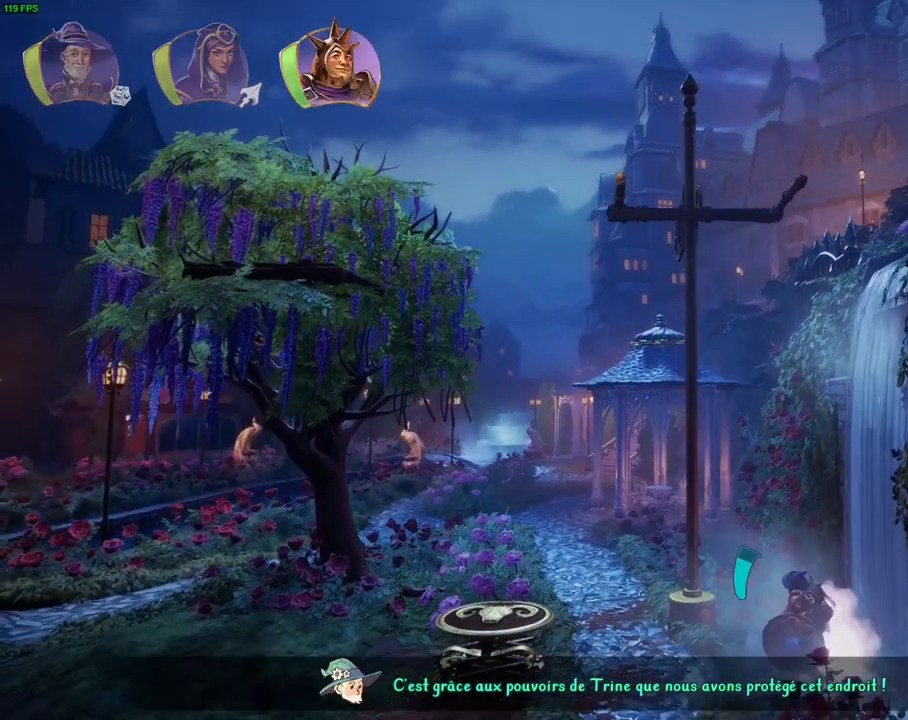
{"dt_ms": 500, "buttons": ["CROSS"], "left_stick": "left", "right_stick": "center", "events": [[100, "CROSS", "down"]]}
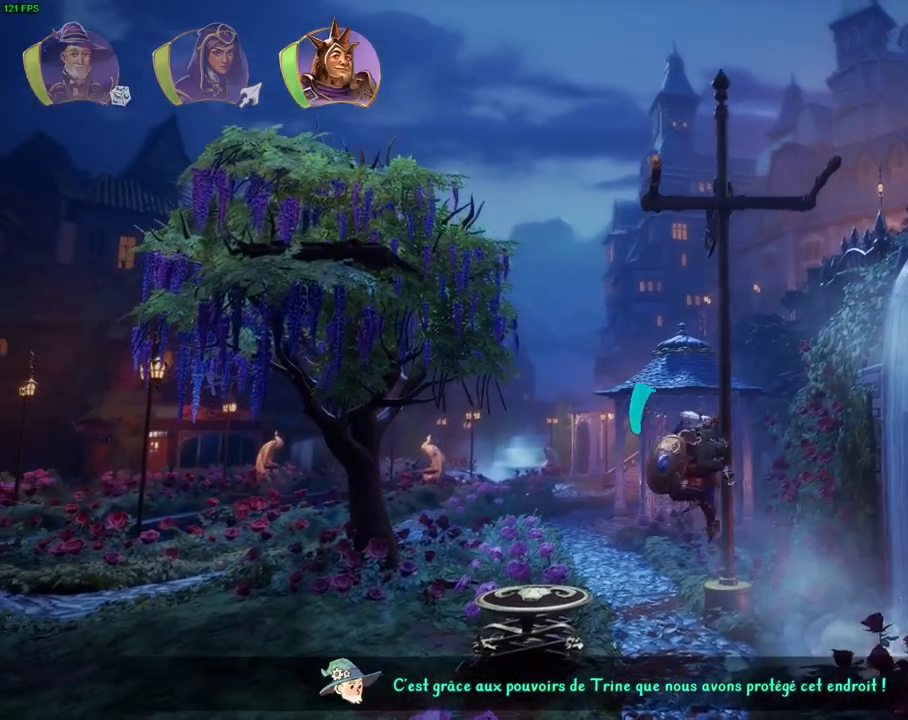
{"dt_ms": 500, "buttons": [], "left_stick": "center", "right_stick": "center", "events": [[50, "CROSS", "up"], [150, "left_stick", "center"], [283, "left_stick", "left"], [450, "left_stick", "center"]]}
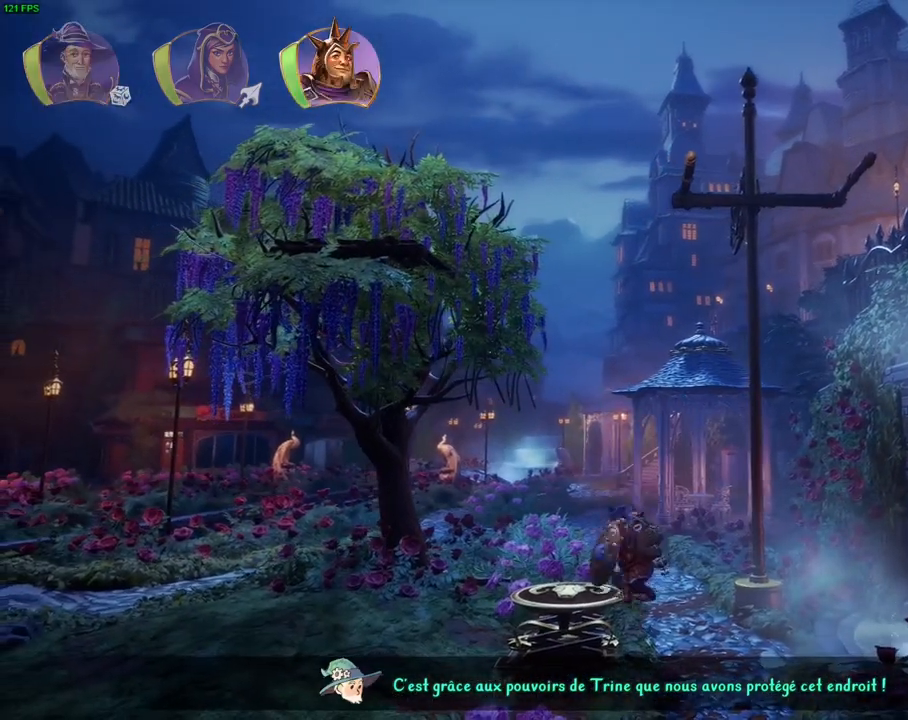
{"dt_ms": 500, "buttons": ["CIRCLE"], "left_stick": "center", "right_stick": "center", "events": [[17, "CROSS", "down"], [117, "left_stick", "left"], [283, "CROSS", "up"], [283, "left_stick", "center"], [383, "CIRCLE", "down"]]}
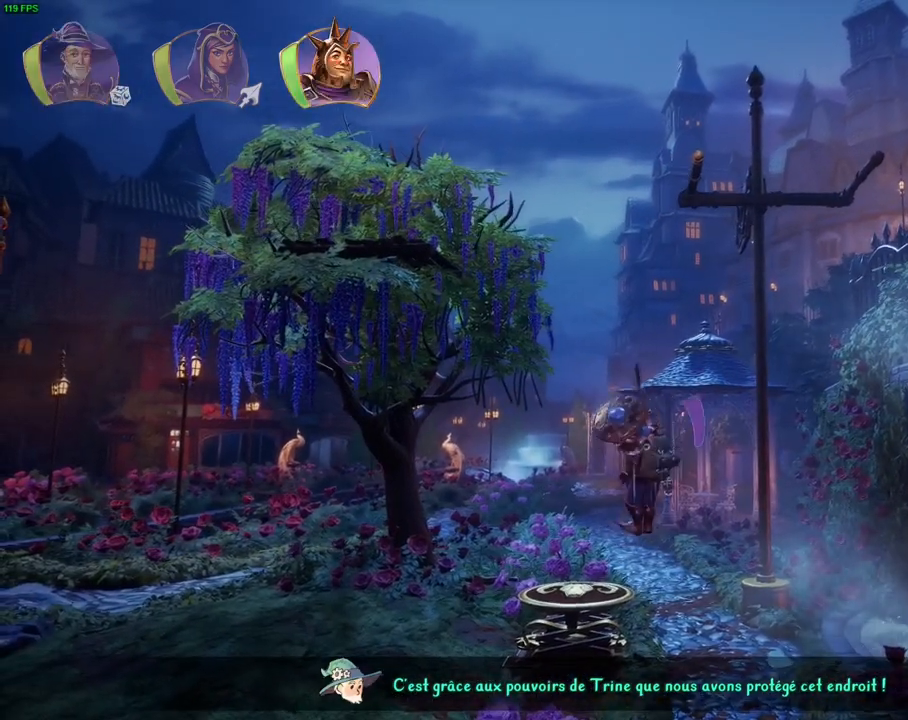
{"dt_ms": 500, "buttons": [], "left_stick": "right", "right_stick": "center", "events": [[33, "CIRCLE", "up"], [100, "left_stick", "right"]]}
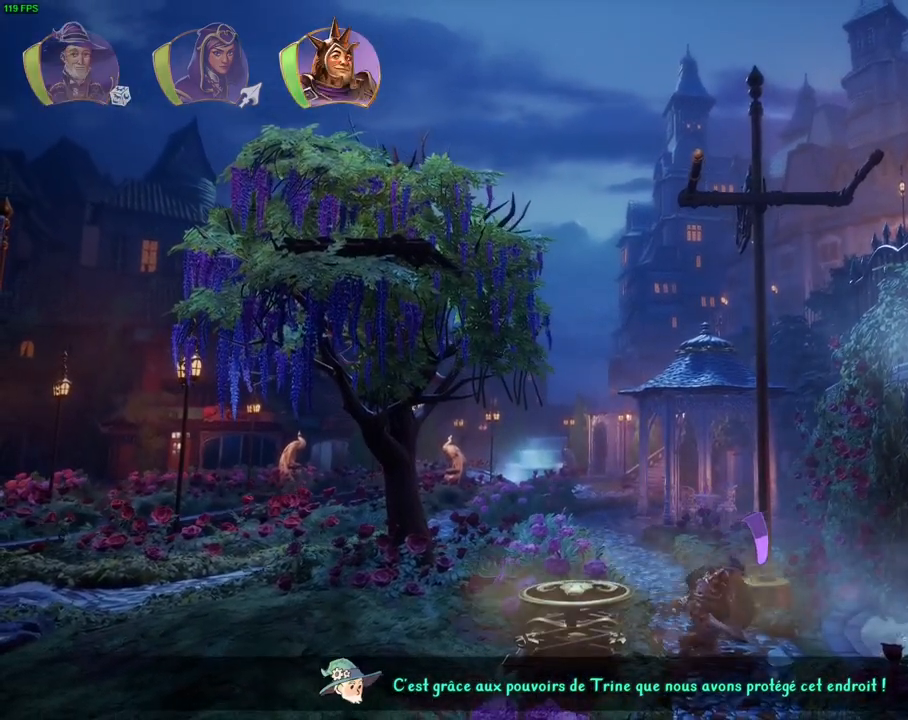
{"dt_ms": 500, "buttons": [], "left_stick": "left", "right_stick": "center", "events": [[283, "left_stick", "left"]]}
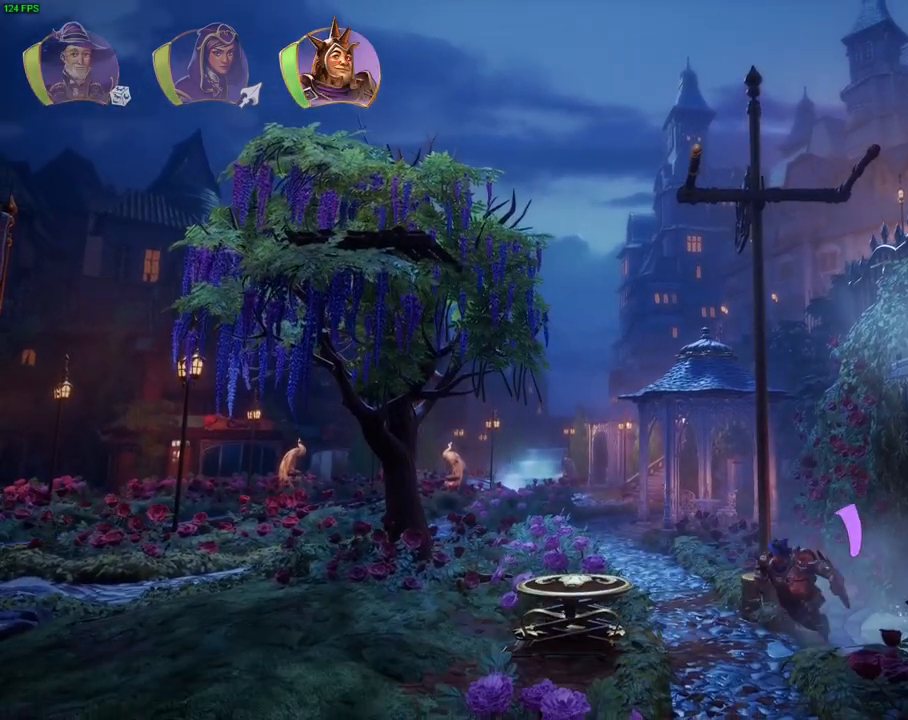
{"dt_ms": 500, "buttons": ["CROSS"], "left_stick": "left", "right_stick": "center", "events": [[67, "CROSS", "down"]]}
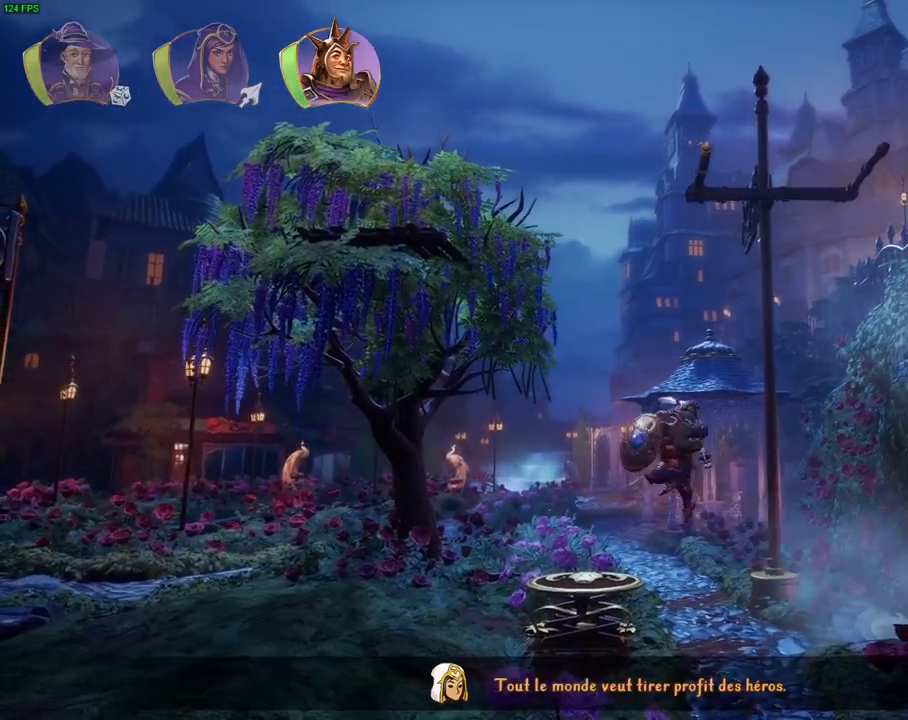
{"dt_ms": 500, "buttons": ["CROSS"], "left_stick": "center", "right_stick": "center", "events": [[50, "CROSS", "up"], [133, "left_stick", "center"], [233, "left_stick", "right"], [383, "CROSS", "down"], [417, "left_stick", "center"]]}
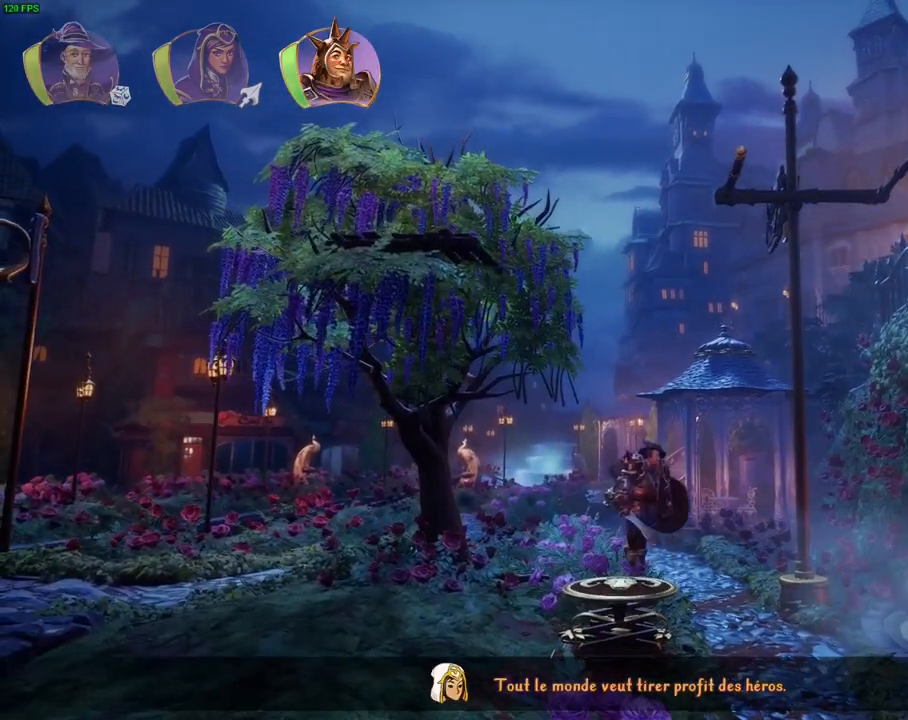
{"dt_ms": 500, "buttons": [], "left_stick": "right", "right_stick": "center", "events": [[50, "CROSS", "up"], [83, "CIRCLE", "down"], [217, "CIRCLE", "up"], [217, "left_stick", "right"]]}
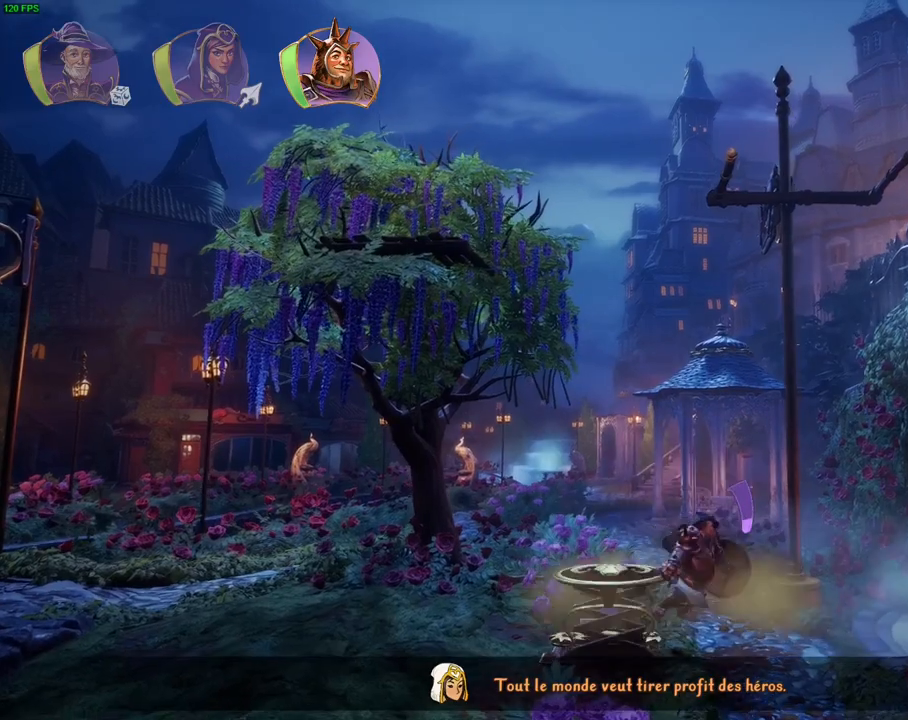
{"dt_ms": 500, "buttons": ["CROSS"], "left_stick": "left", "right_stick": "center", "events": [[267, "left_stick", "left"], [467, "CROSS", "down"]]}
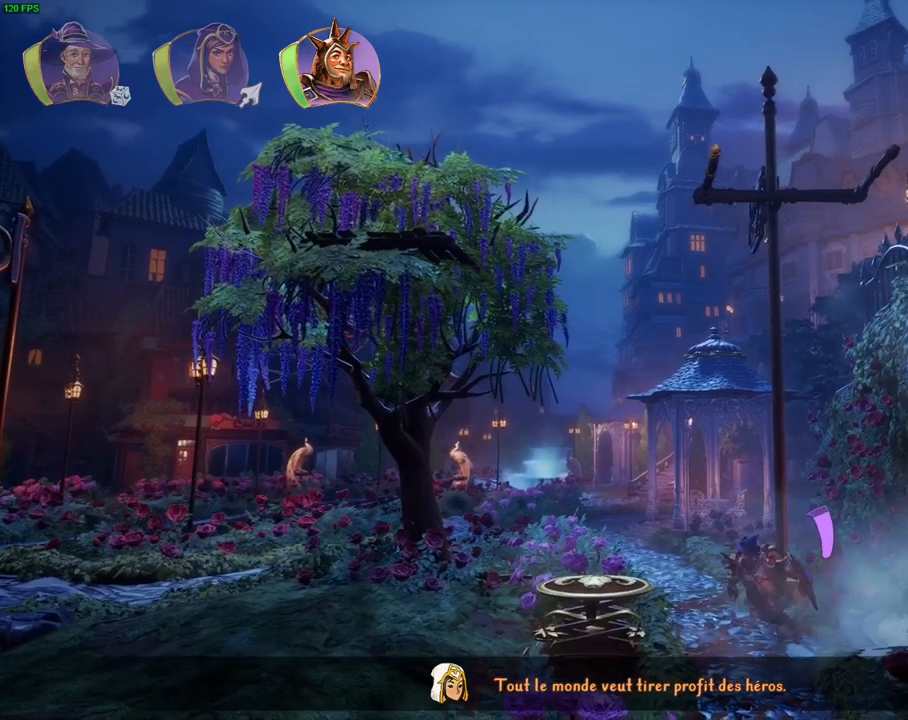
{"dt_ms": 500, "buttons": [], "left_stick": "center", "right_stick": "center", "events": [[333, "CROSS", "up"], [400, "left_stick", "center"]]}
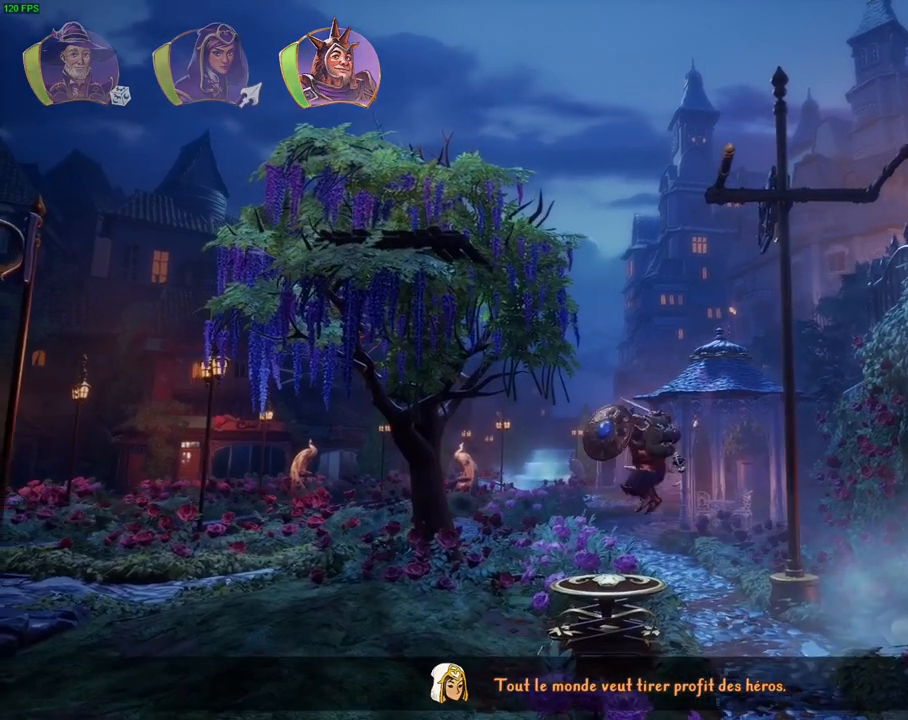
{"dt_ms": 500, "buttons": ["CIRCLE"], "left_stick": "center", "right_stick": "center", "events": [[100, "left_stick", "right"], [250, "CROSS", "down"], [267, "left_stick", "center"], [383, "CIRCLE", "down"], [383, "CROSS", "up"]]}
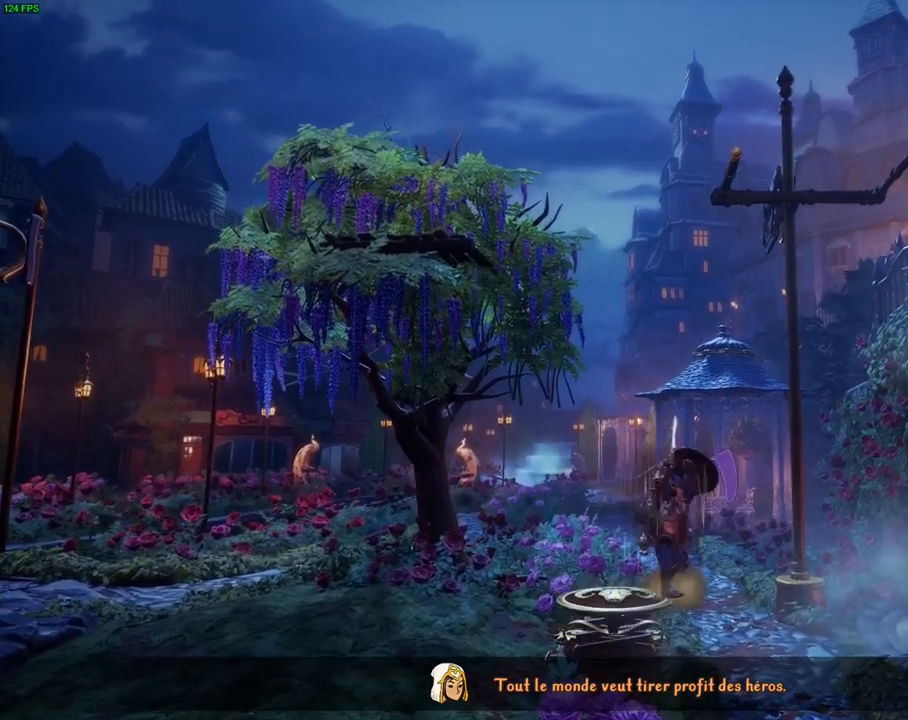
{"dt_ms": 500, "buttons": [], "left_stick": "center", "right_stick": "center", "events": [[17, "CIRCLE", "up"], [333, "left_stick", "right"], [483, "left_stick", "center"]]}
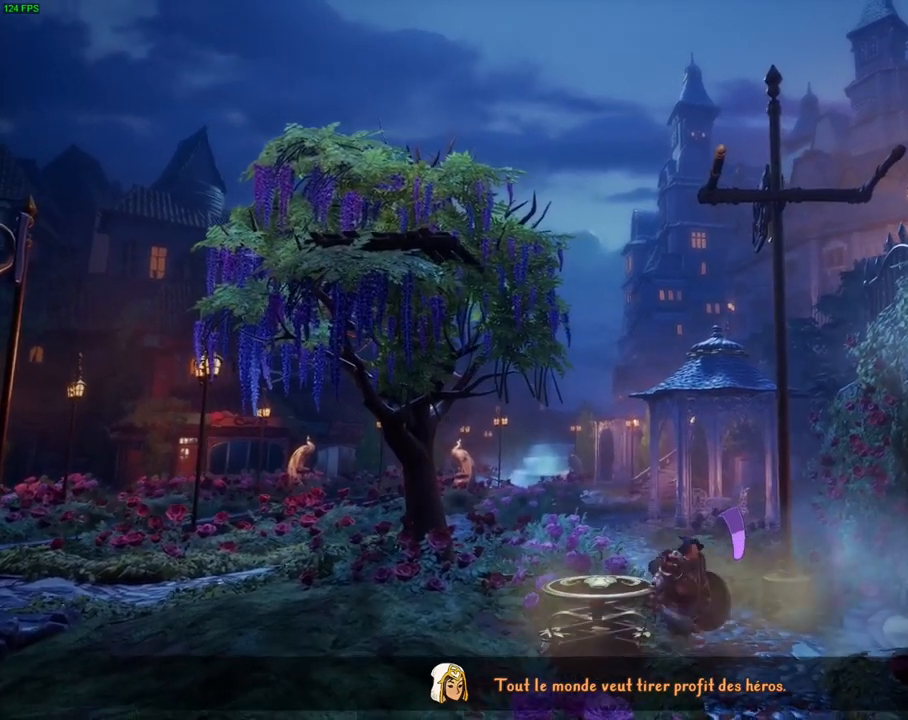
{"dt_ms": 500, "buttons": [], "left_stick": "right", "right_stick": "center", "events": [[17, "left_stick", "left"], [50, "CROSS", "down"], [333, "CROSS", "up"], [350, "left_stick", "center"], [400, "left_stick", "right"]]}
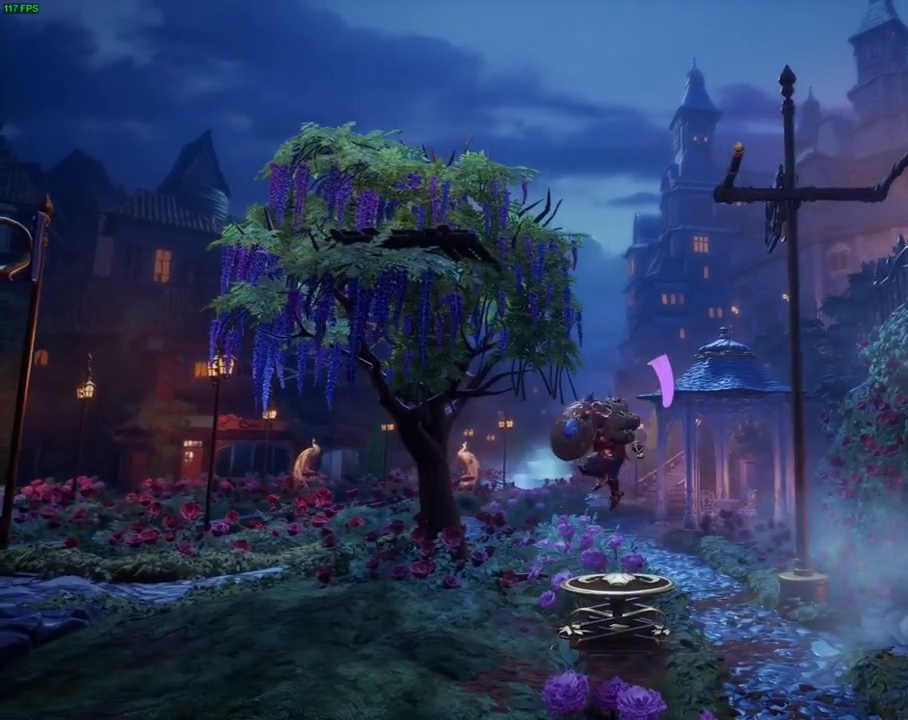
{"dt_ms": 500, "buttons": [], "left_stick": "center", "right_stick": "center", "events": [[317, "CROSS", "down"], [350, "left_stick", "center"], [500, "CROSS", "up"]]}
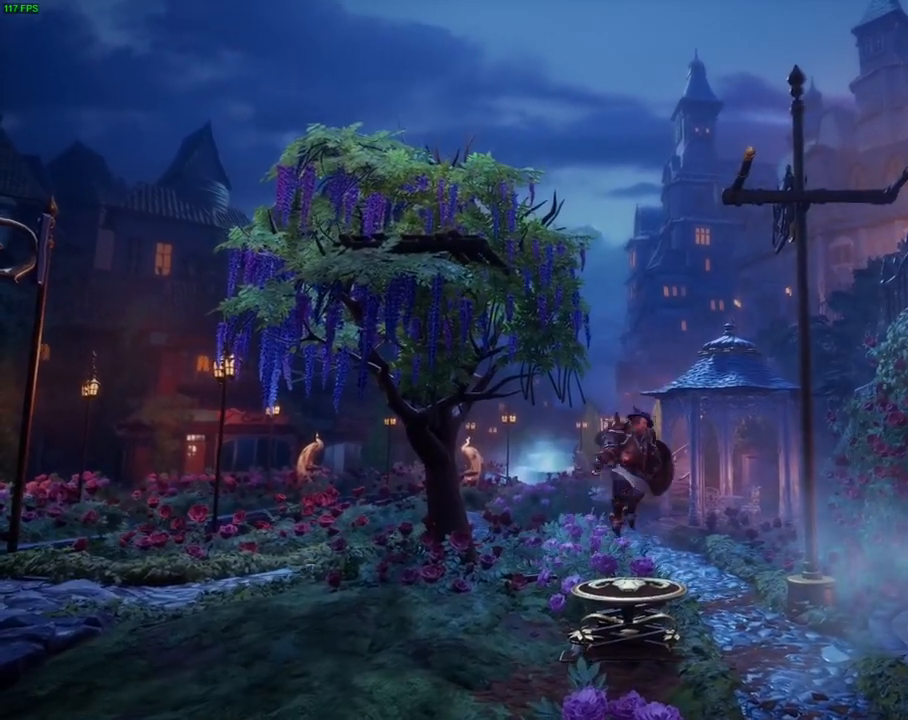
{"dt_ms": 500, "buttons": [], "left_stick": "right", "right_stick": "center", "events": [[50, "CIRCLE", "down"], [183, "CIRCLE", "up"], [350, "left_stick", "right"]]}
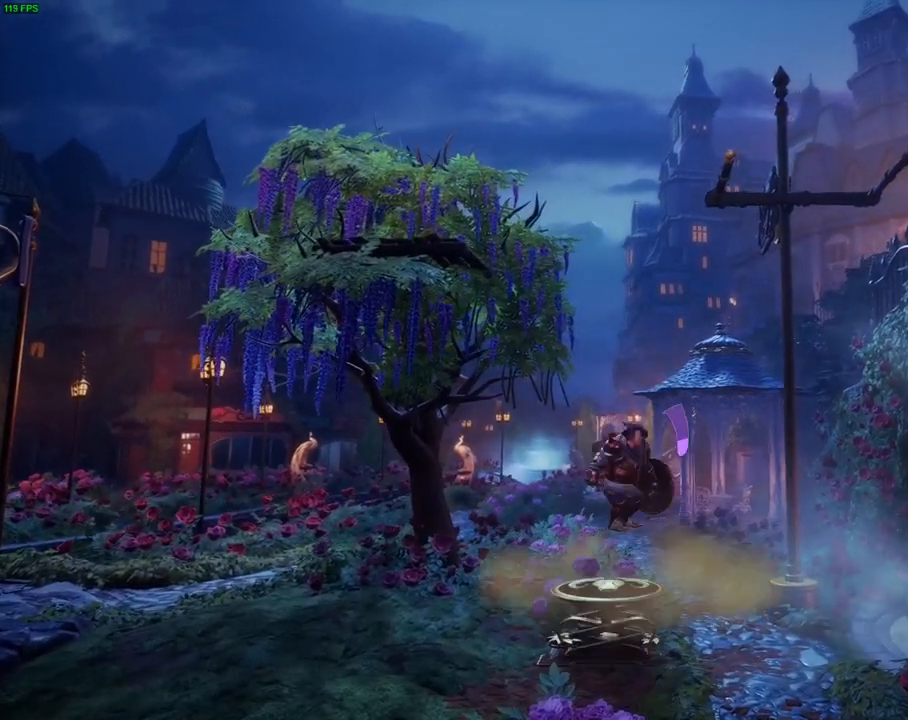
{"dt_ms": 500, "buttons": ["R1"], "left_stick": "right", "right_stick": "center", "events": [[400, "R1", "down"]]}
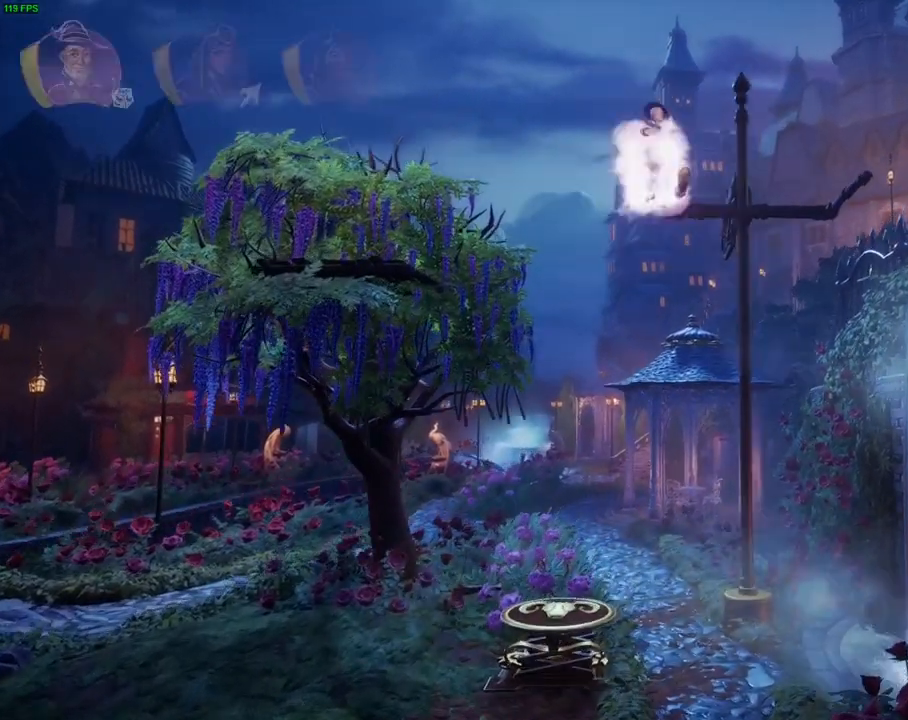
{"dt_ms": 500, "buttons": ["CROSS"], "left_stick": "right", "right_stick": "center", "events": [[17, "R1", "up"], [83, "TRIANGLE", "down"], [183, "TRIANGLE", "up"], [250, "CROSS", "down"], [367, "CROSS", "up"], [417, "CROSS", "down"]]}
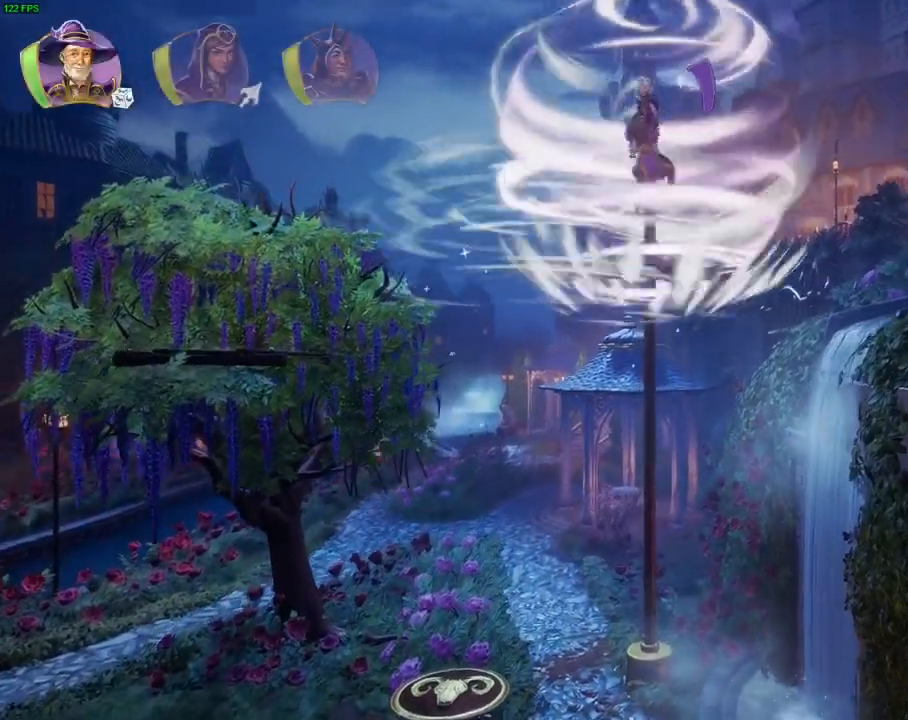
{"dt_ms": 500, "buttons": ["CROSS"], "left_stick": "right", "right_stick": "center", "events": [[17, "CROSS", "up"], [67, "CROSS", "down"], [167, "CROSS", "up"], [200, "CROSS", "down"], [433, "CROSS", "up"], [500, "CROSS", "down"]]}
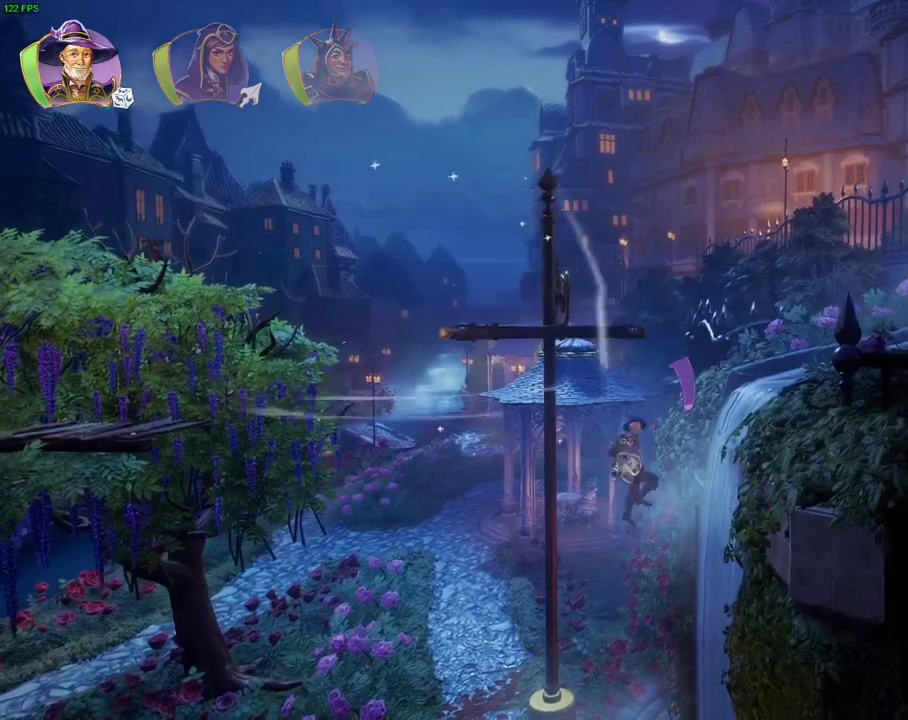
{"dt_ms": 500, "buttons": ["CROSS"], "left_stick": "left", "right_stick": "center", "events": [[167, "CROSS", "up"], [183, "left_stick", "left"], [450, "CROSS", "down"]]}
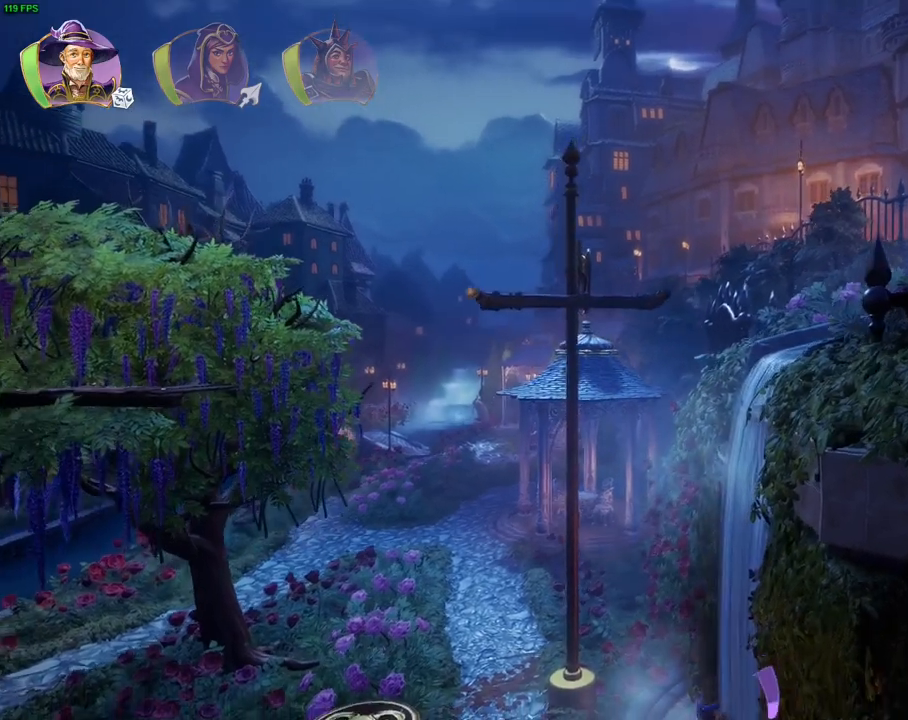
{"dt_ms": 500, "buttons": [], "left_stick": "left", "right_stick": "center", "events": [[400, "CROSS", "up"]]}
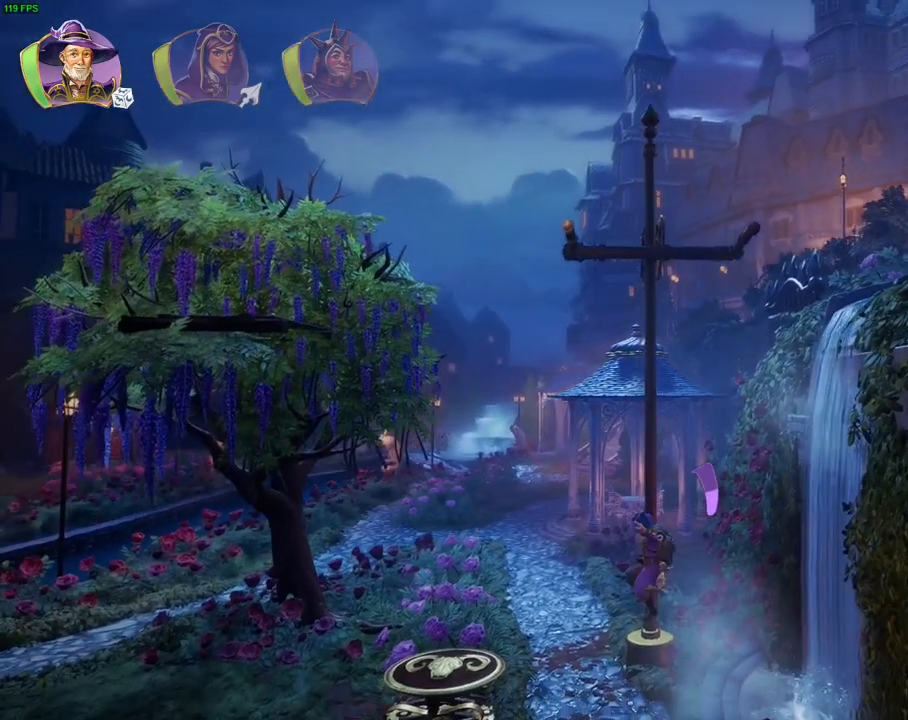
{"dt_ms": 1000, "buttons": ["L1"], "left_stick": "right", "right_stick": "center", "events": [[400, "left_stick", "center"], [483, "left_stick", "right"], [900, "L1", "down"]]}
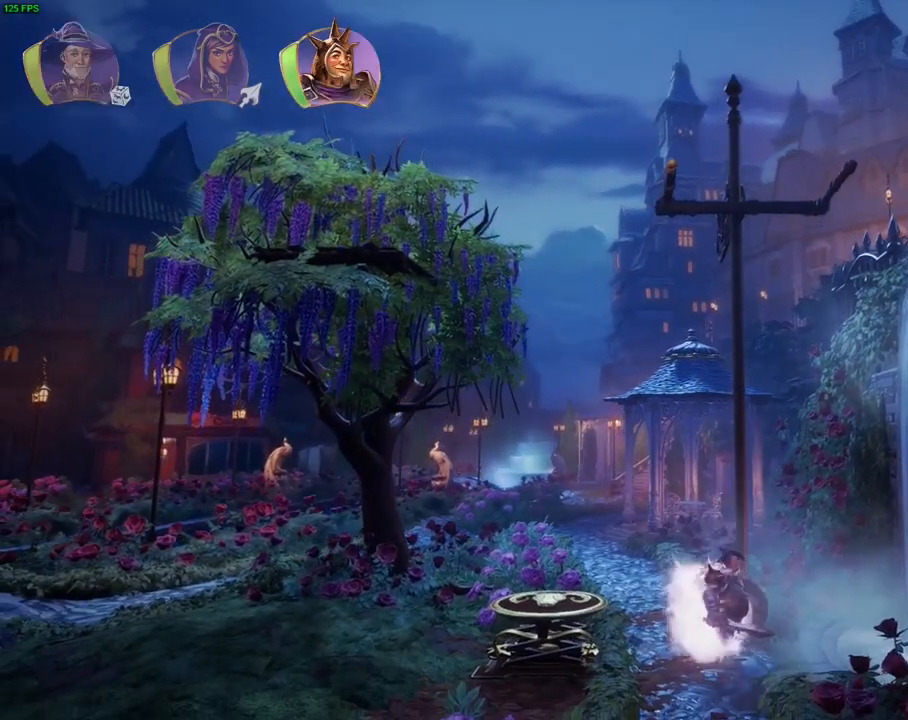
{"dt_ms": 500, "buttons": [], "left_stick": "left", "right_stick": "center", "events": [[17, "L1", "up"], [150, "left_stick", "center"], [300, "left_stick", "left"]]}
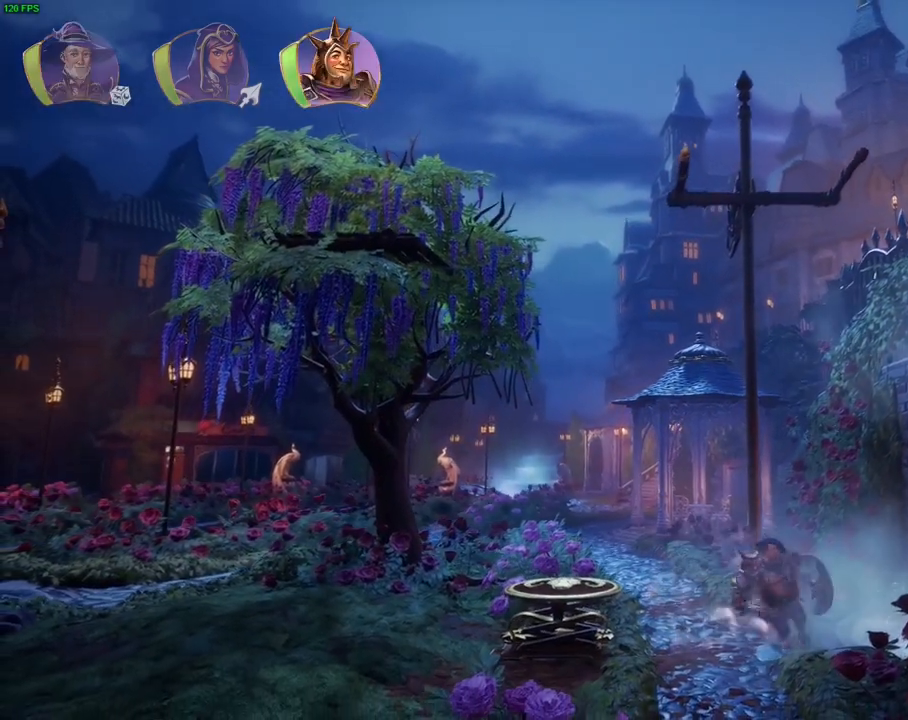
{"dt_ms": 1000, "buttons": [], "left_stick": "center", "right_stick": "center", "events": [[133, "left_stick", "center"], [217, "left_stick", "right"], [567, "left_stick", "center"], [733, "L1", "down"], [833, "L1", "up"]]}
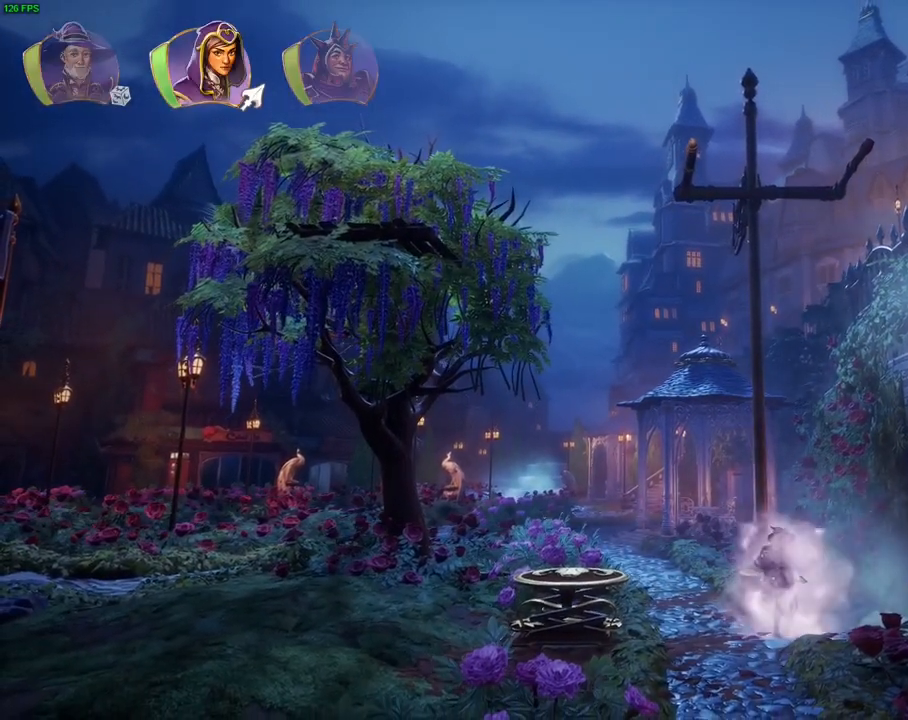
{"dt_ms": 500, "buttons": ["TRIANGLE"], "left_stick": "right", "right_stick": "center", "events": [[67, "L1", "down"], [200, "L1", "up"], [267, "CROSS", "down"], [283, "left_stick", "right"], [450, "CROSS", "up"], [500, "TRIANGLE", "down"]]}
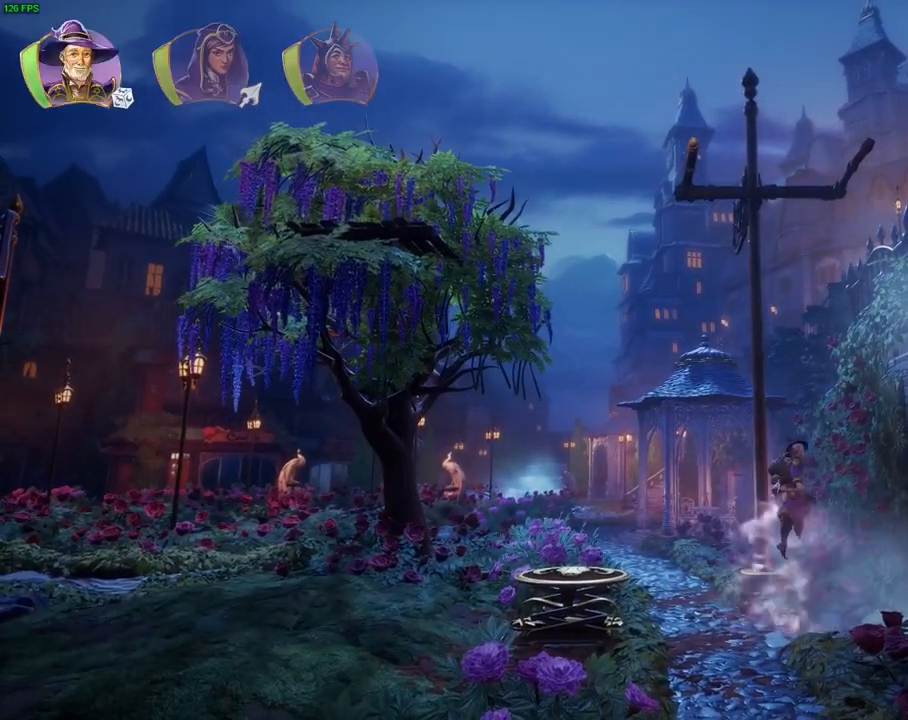
{"dt_ms": 500, "buttons": ["CROSS"], "left_stick": "right", "right_stick": "center", "events": [[100, "TRIANGLE", "up"], [167, "CROSS", "down"], [267, "CROSS", "up"], [317, "CROSS", "down"], [417, "CROSS", "up"], [467, "CROSS", "down"]]}
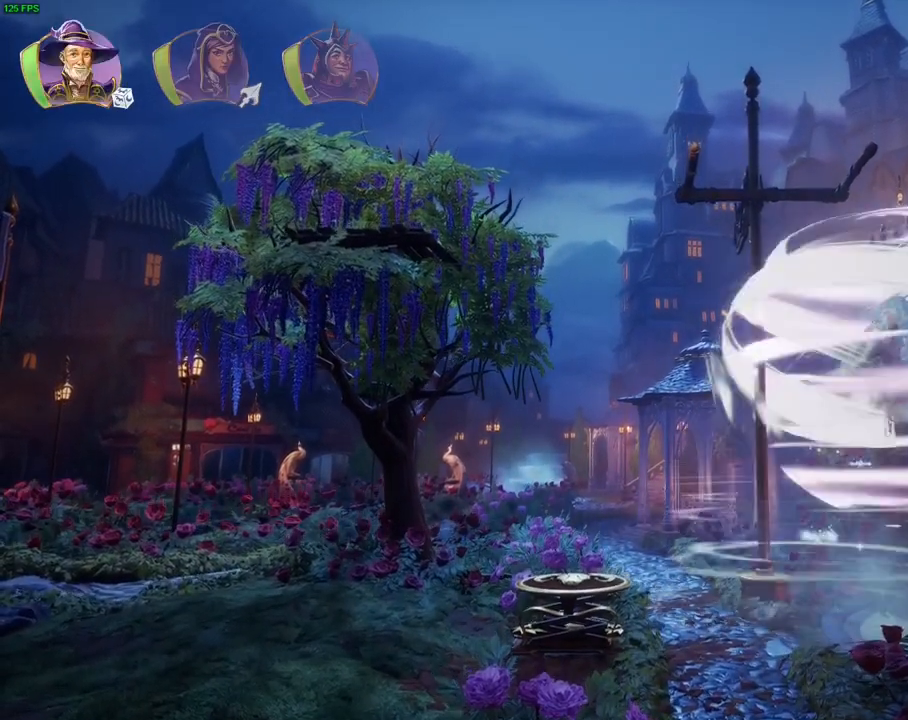
{"dt_ms": 500, "buttons": ["CROSS"], "left_stick": "right", "right_stick": "center", "events": [[50, "CROSS", "up"], [100, "CROSS", "down"]]}